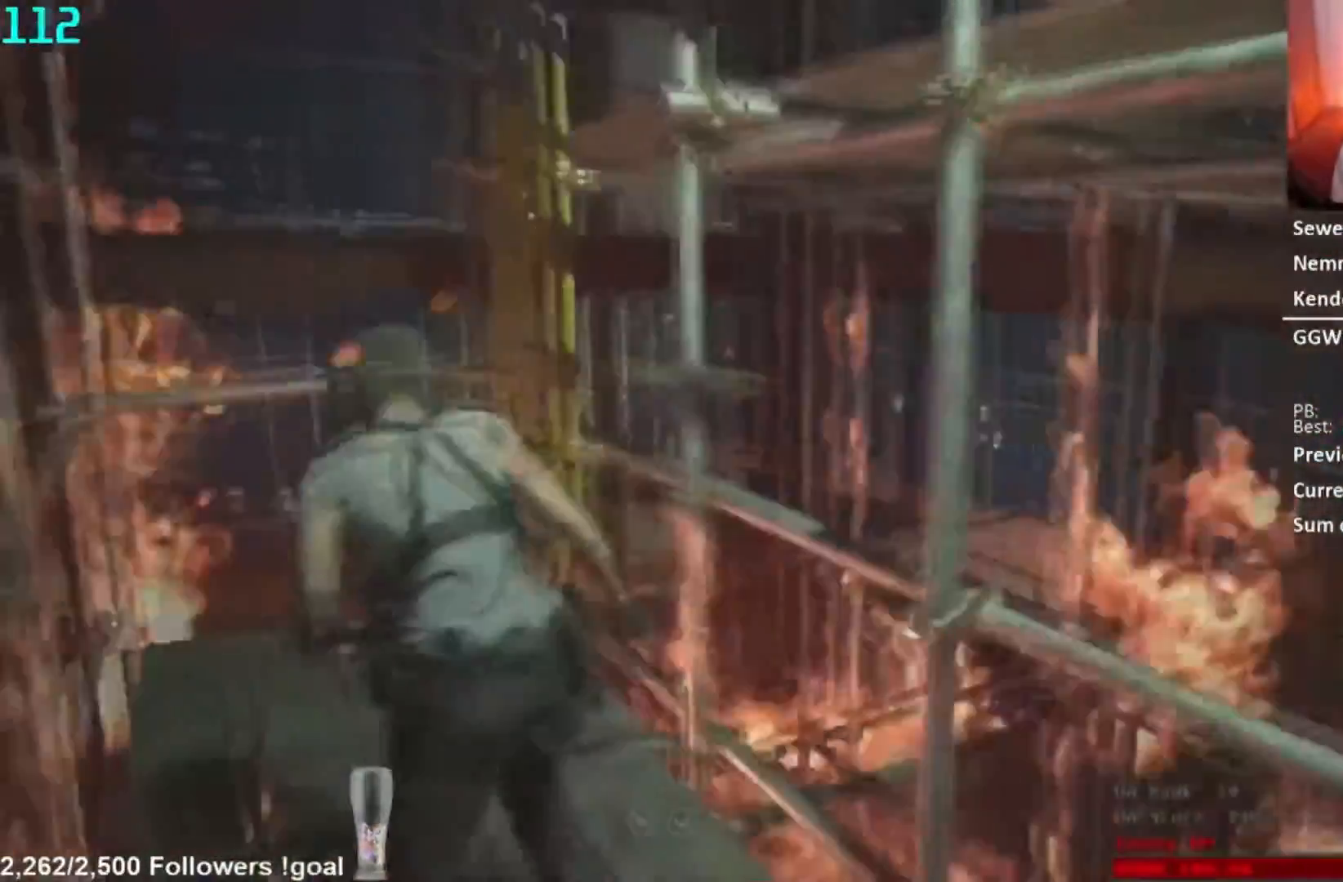
Gameplay with a controller (Xbox layout); each line is a JSON object with the inputs held at the frame after it. "button_events" lists button changes between this image and that frame as [ms after this image, input, new state], when the widget could be followed in between (sticks are given only as held states). Not read: SELECT.
{"buttons": [], "left_stick": "up-left", "right_stick": "down-left", "button_events": [[317, "A", "down"], [384, "A", "up"]]}
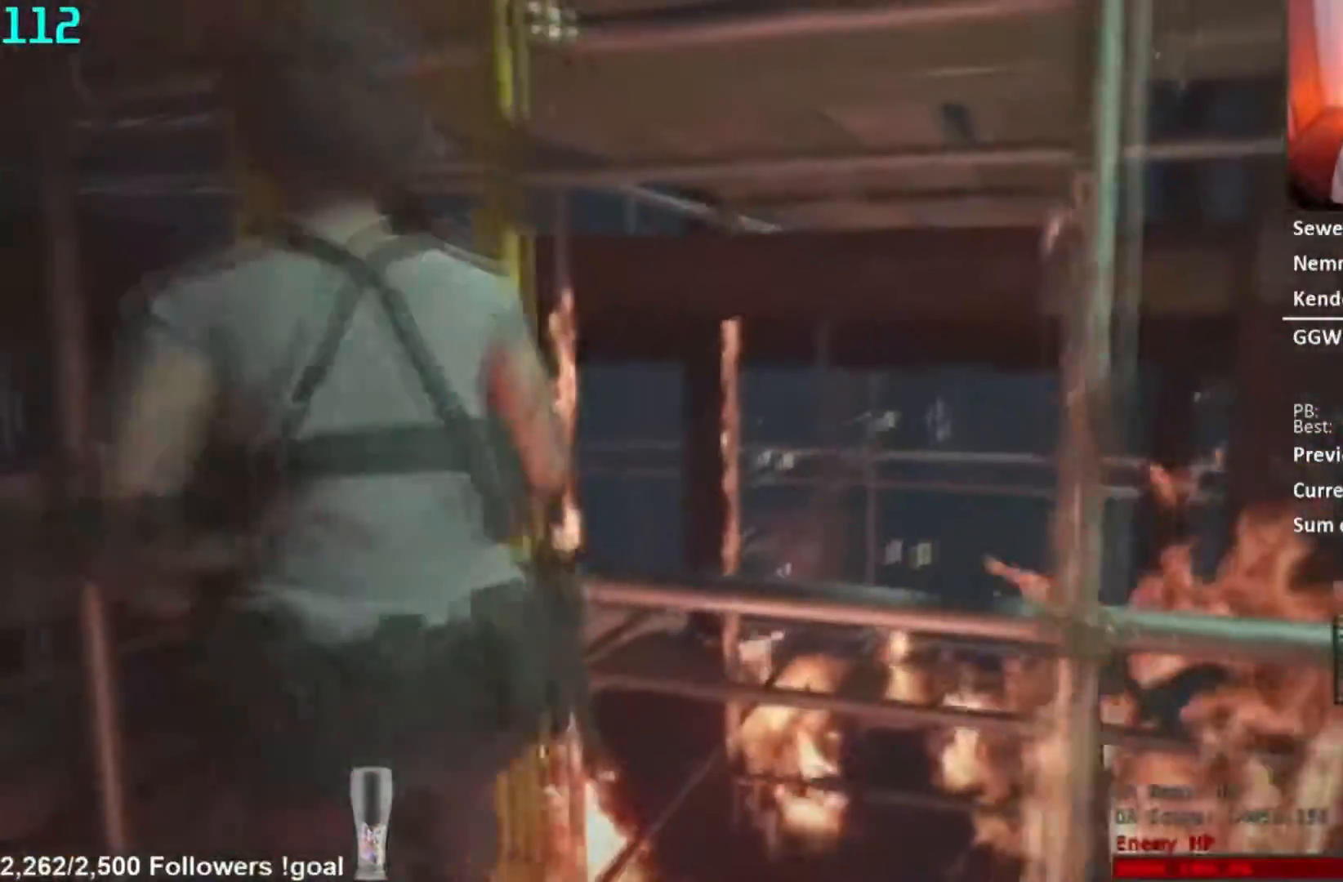
{"buttons": [], "left_stick": "up", "right_stick": "center", "button_events": []}
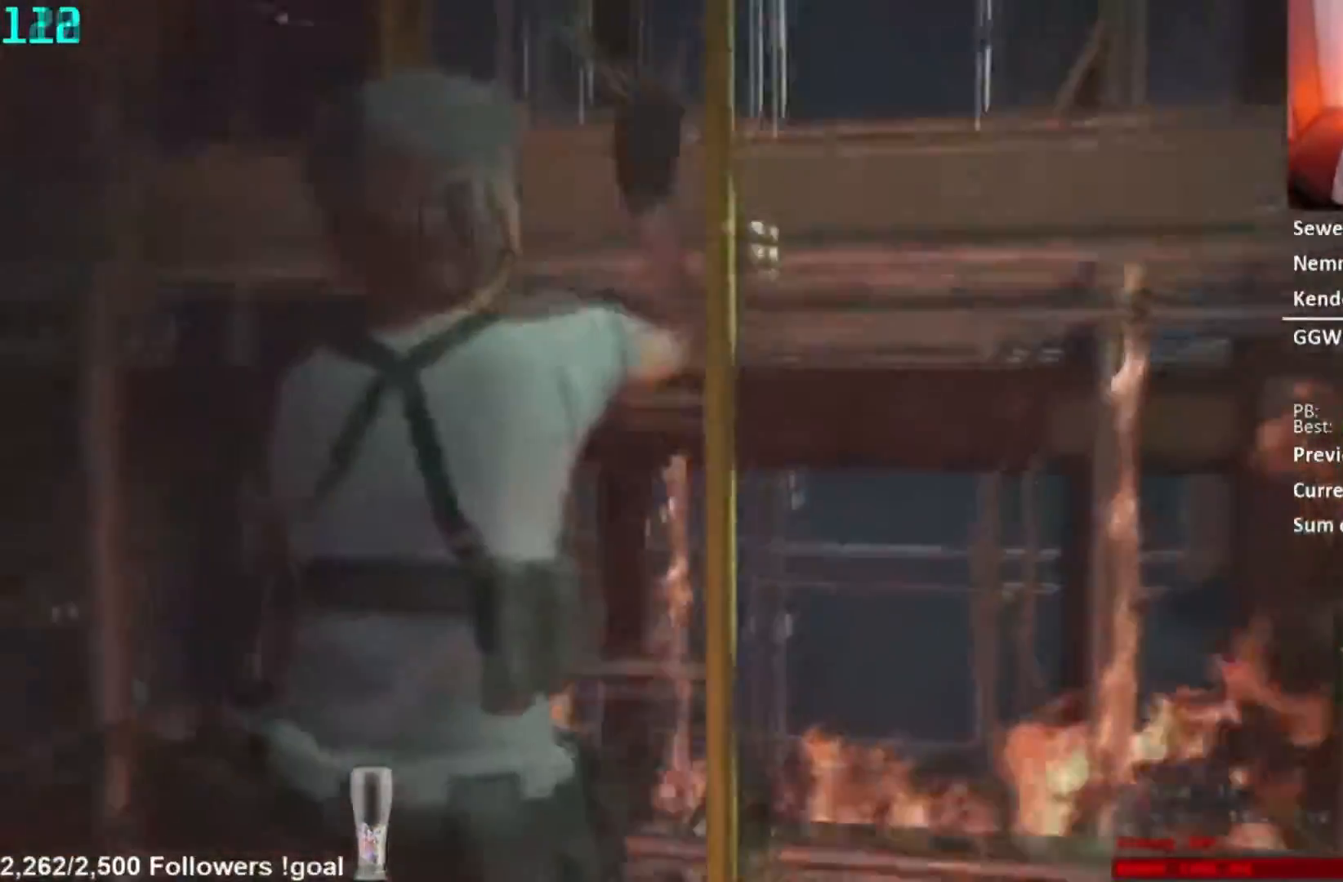
{"buttons": [], "left_stick": "up", "right_stick": "center", "button_events": []}
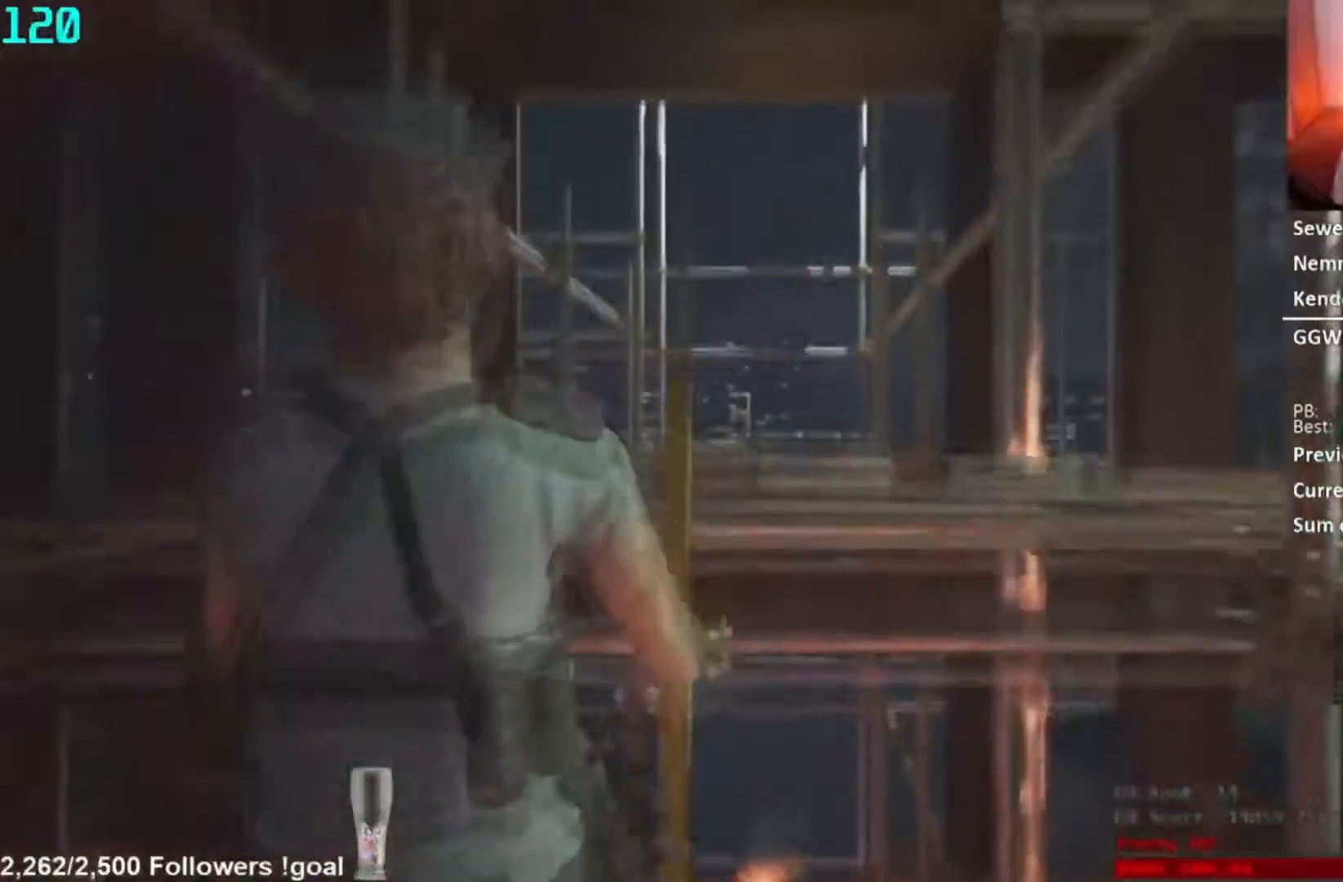
{"buttons": [], "left_stick": "up", "right_stick": "center", "button_events": []}
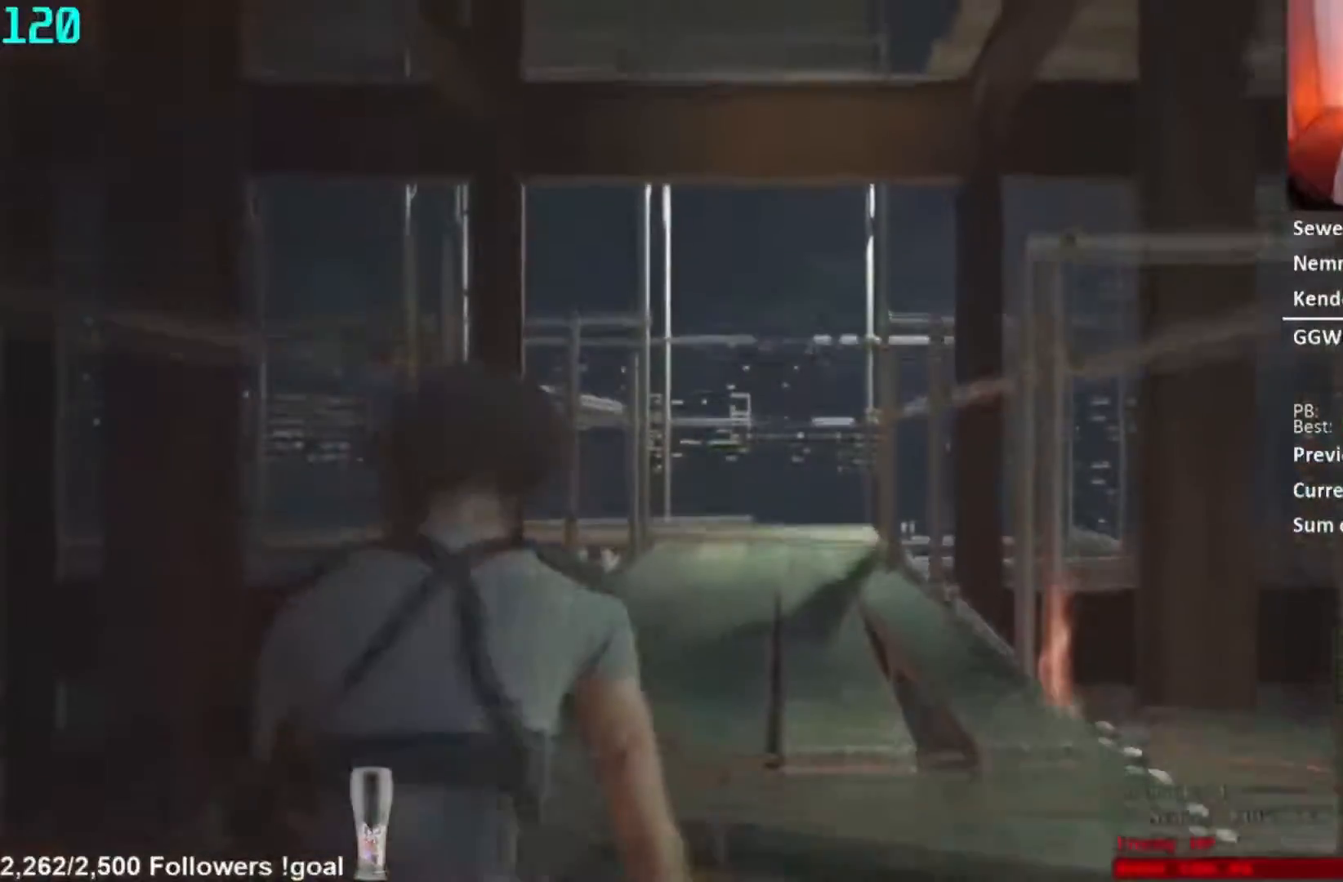
{"buttons": [], "left_stick": "up", "right_stick": "center", "button_events": []}